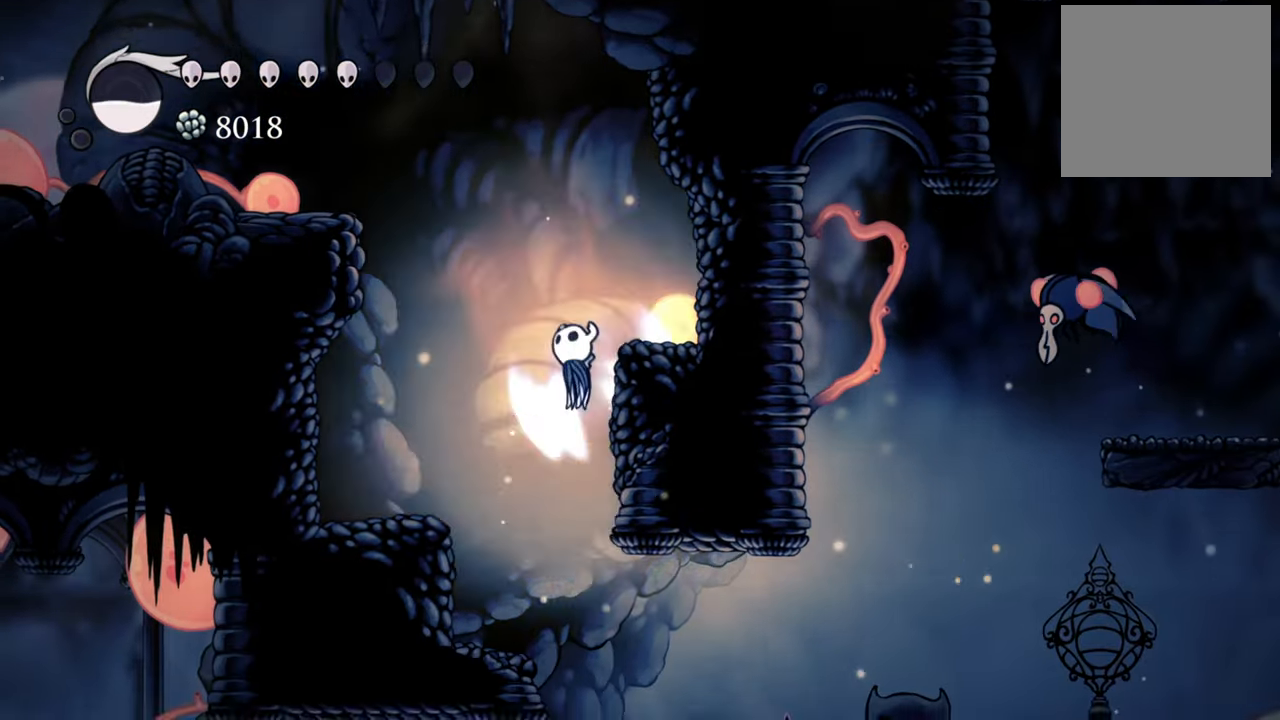
Gameplay with a controller (Xbox layout); each line is a JSON object with the inputs held at the frame after it. "events" lists button and stick changes between this image and that frame as [ms after this image, input, new state], when the widget could be followed in between. Not read: left_stick right_stick.
{"buttons": ["R2", "DPAD_LEFT"], "events": [[420, "A", "up"], [420, "R2", "down"]]}
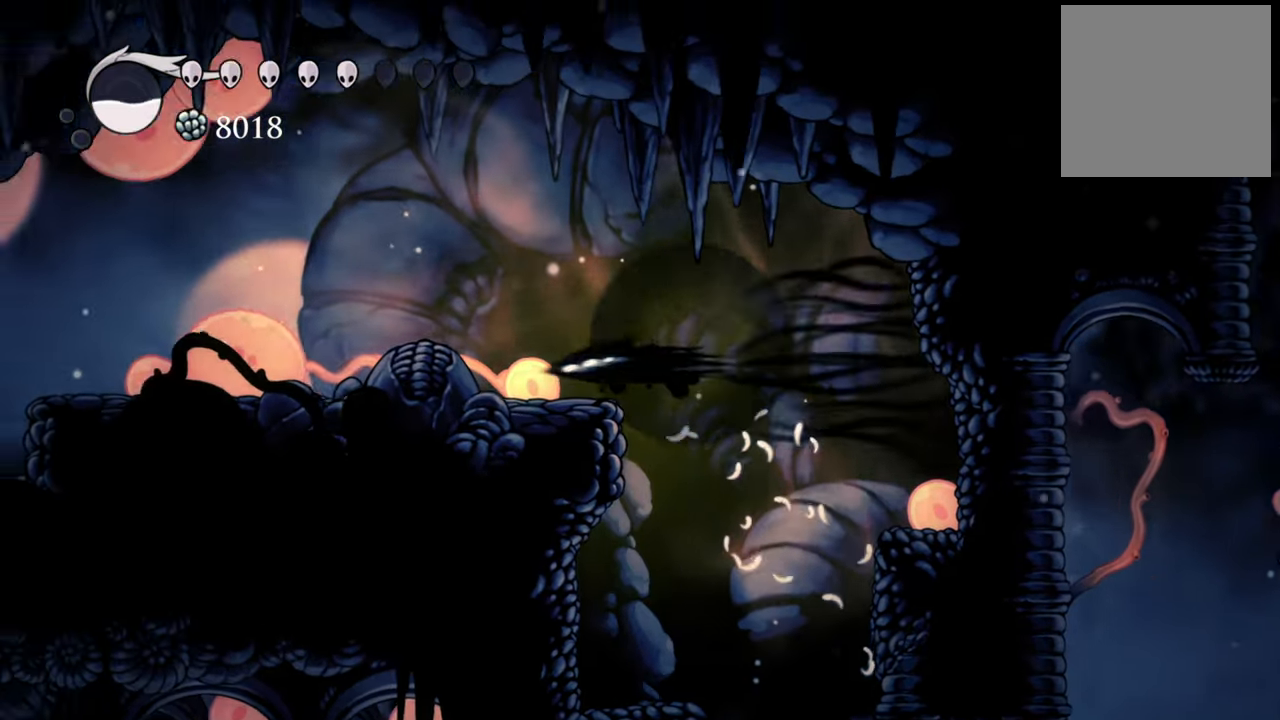
{"buttons": ["R2", "DPAD_LEFT"], "events": [[160, "R2", "up"], [500, "R2", "down"]]}
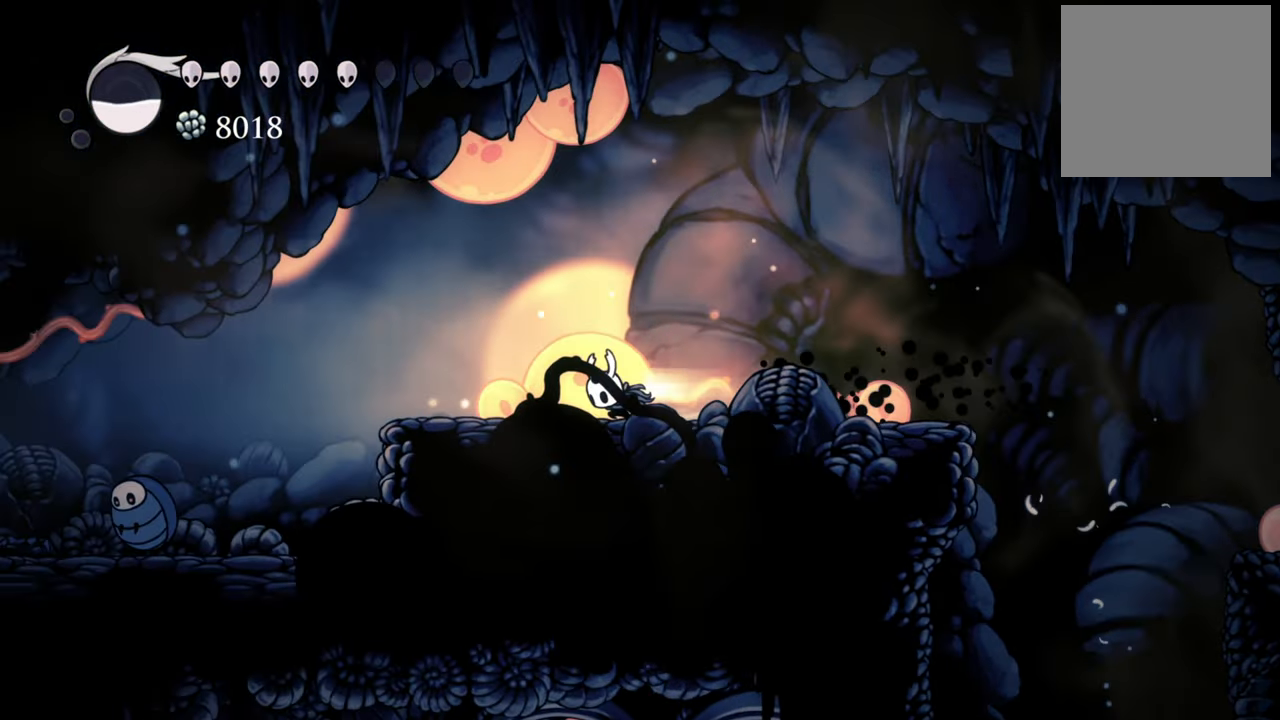
{"buttons": [], "events": [[180, "R2", "up"], [500, "DPAD_LEFT", "up"]]}
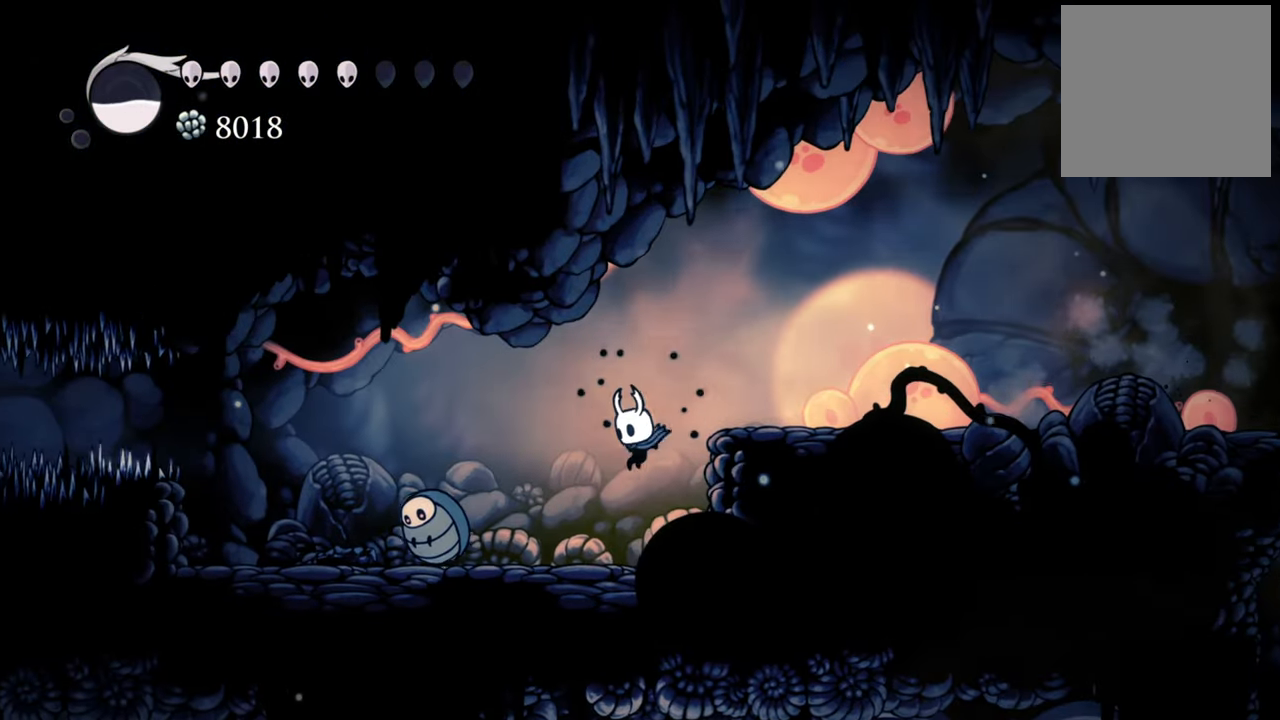
{"buttons": [], "events": [[460, "DPAD_LEFT", "down"], [500, "DPAD_LEFT", "up"]]}
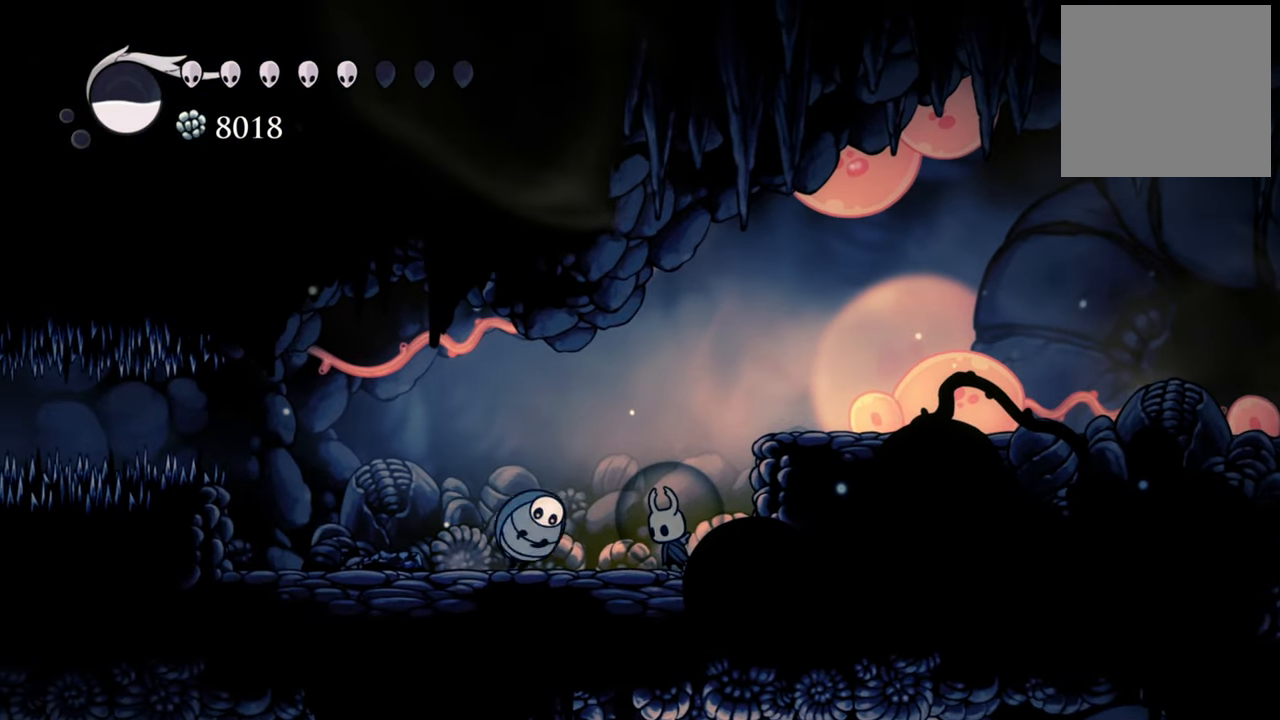
{"buttons": [], "events": [[100, "R2", "down"], [260, "R2", "up"]]}
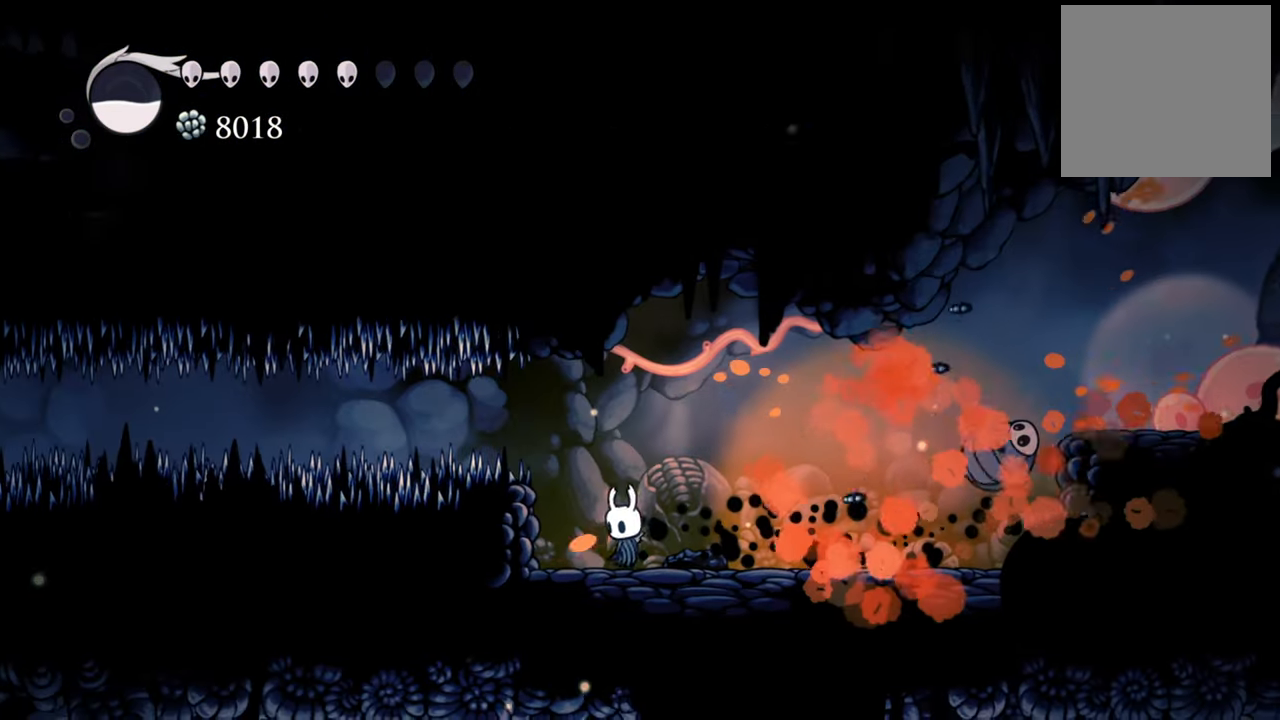
{"buttons": ["DPAD_RIGHT"], "events": [[60, "DPAD_RIGHT", "down"], [260, "R2", "down"], [480, "R2", "up"]]}
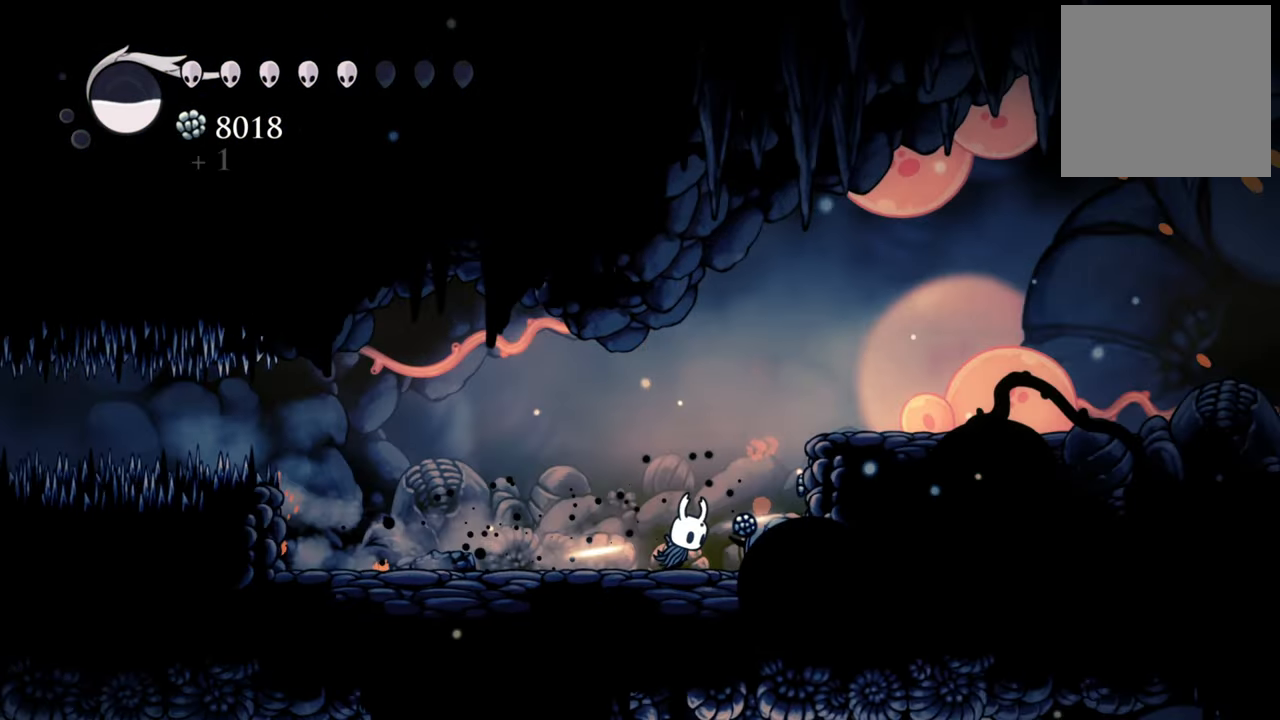
{"buttons": ["A", "DPAD_RIGHT"], "events": [[380, "A", "down"]]}
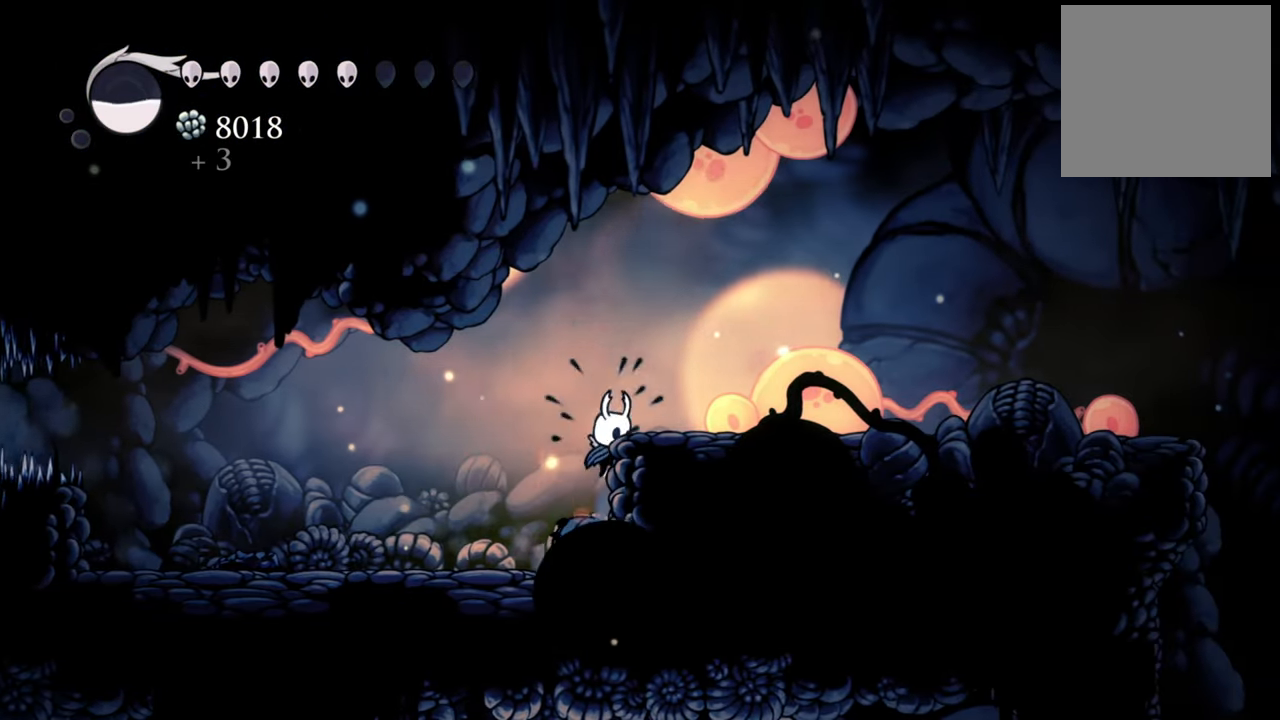
{"buttons": ["R2", "DPAD_RIGHT"], "events": [[220, "A", "up"], [400, "R2", "down"]]}
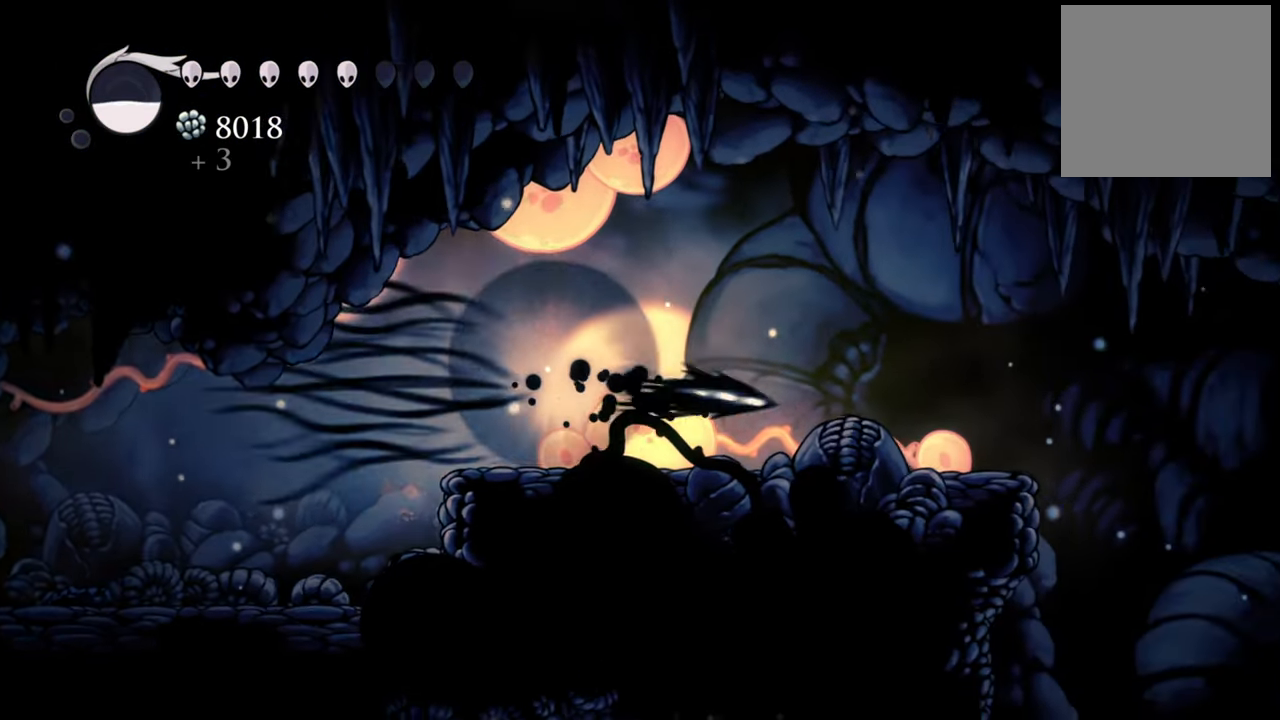
{"buttons": ["DPAD_RIGHT"], "events": [[140, "R2", "up"]]}
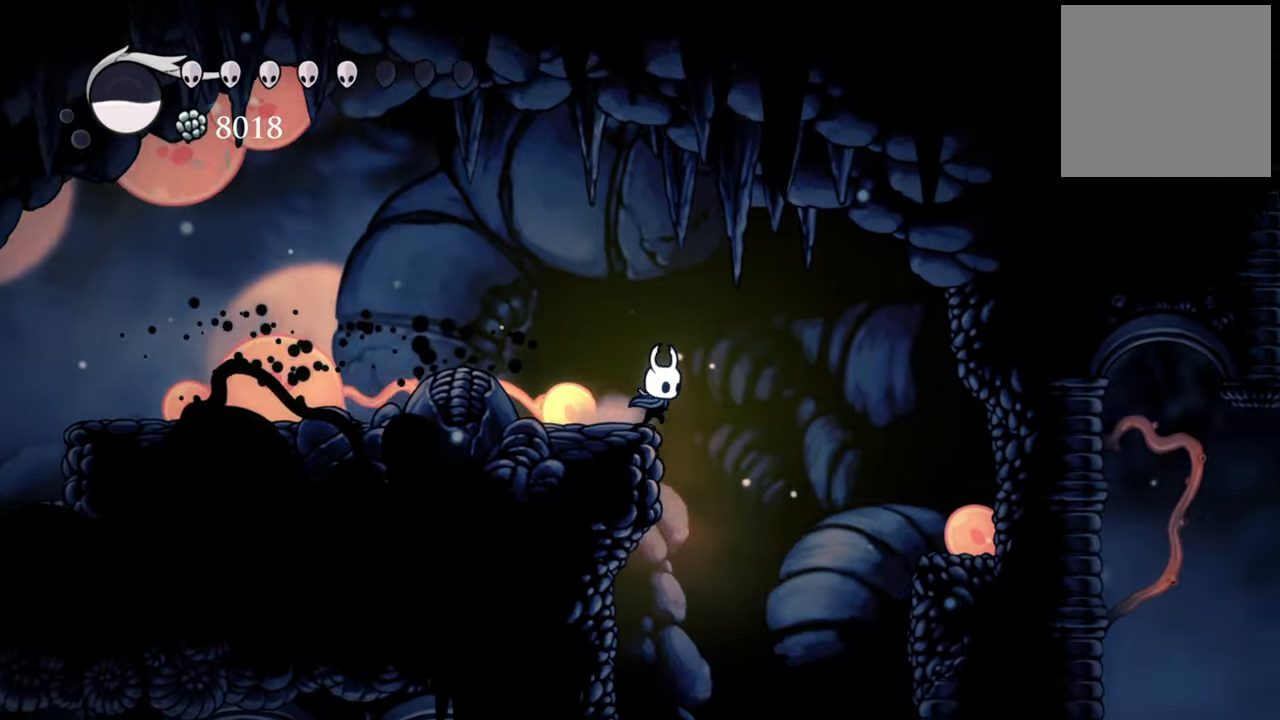
{"buttons": [], "events": [[280, "DPAD_RIGHT", "up"]]}
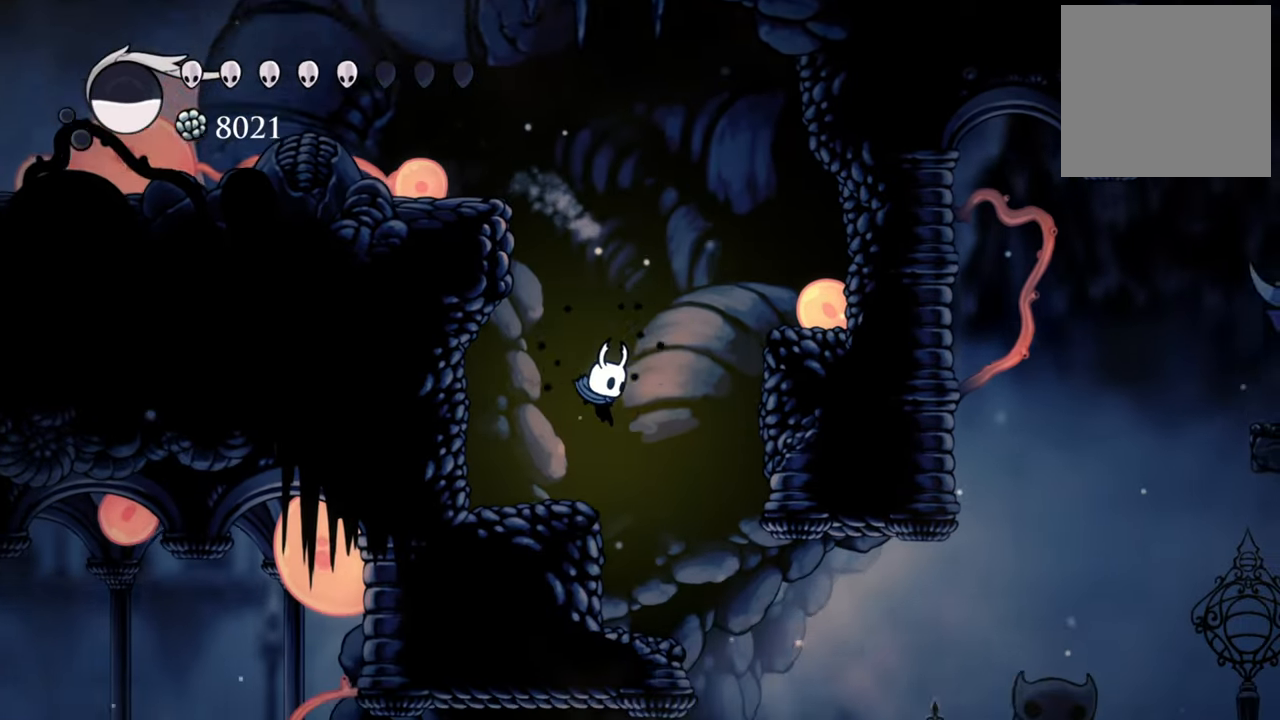
{"buttons": ["DPAD_RIGHT"], "events": [[120, "DPAD_RIGHT", "down"]]}
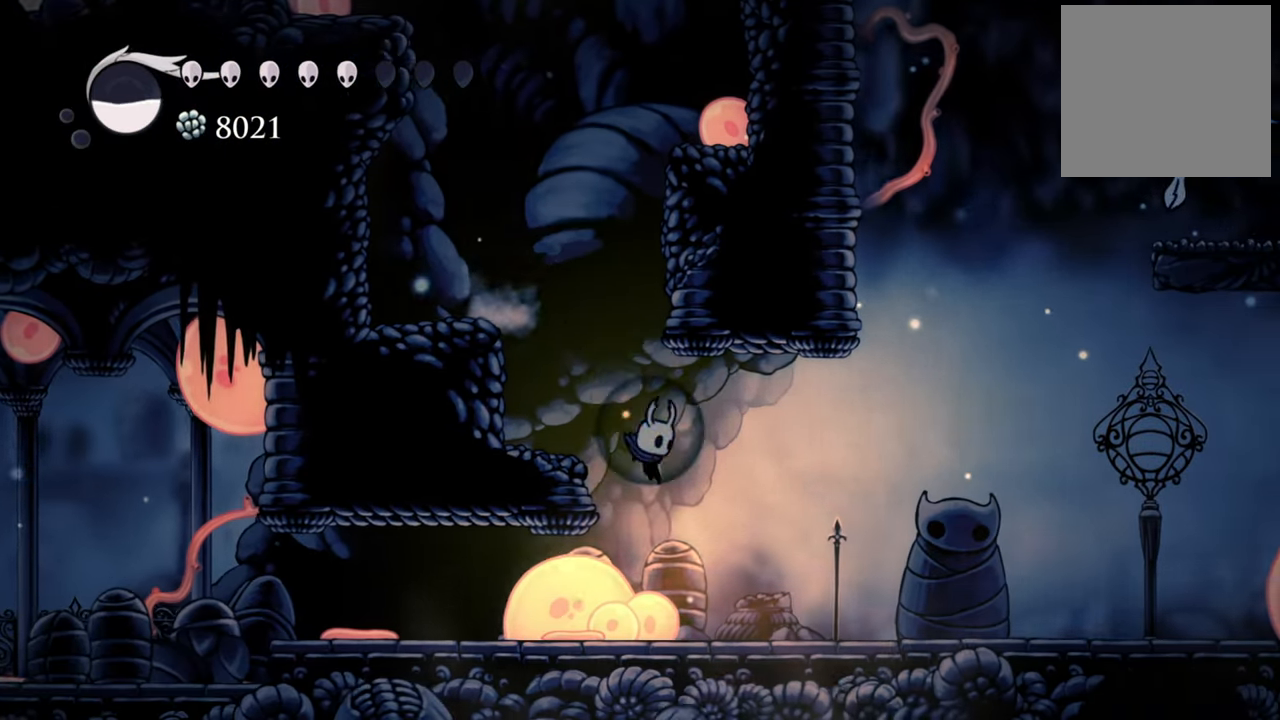
{"buttons": ["DPAD_RIGHT"], "events": []}
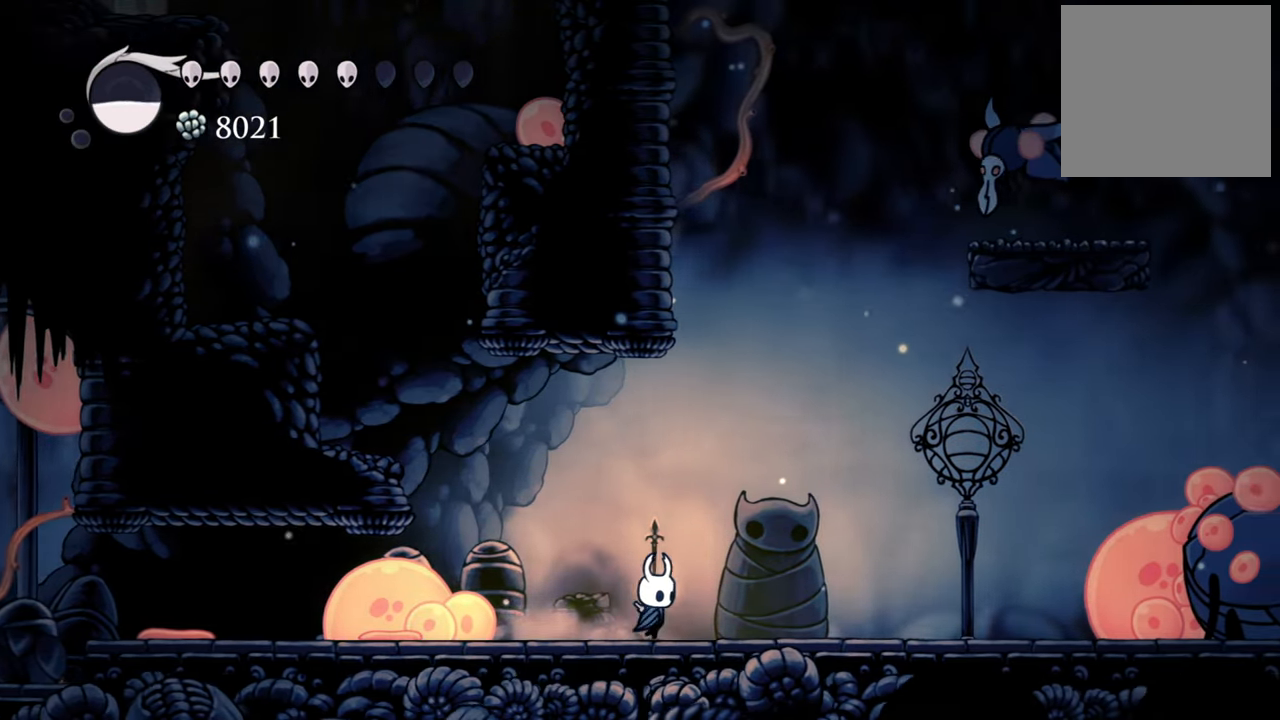
{"buttons": ["DPAD_RIGHT"], "events": []}
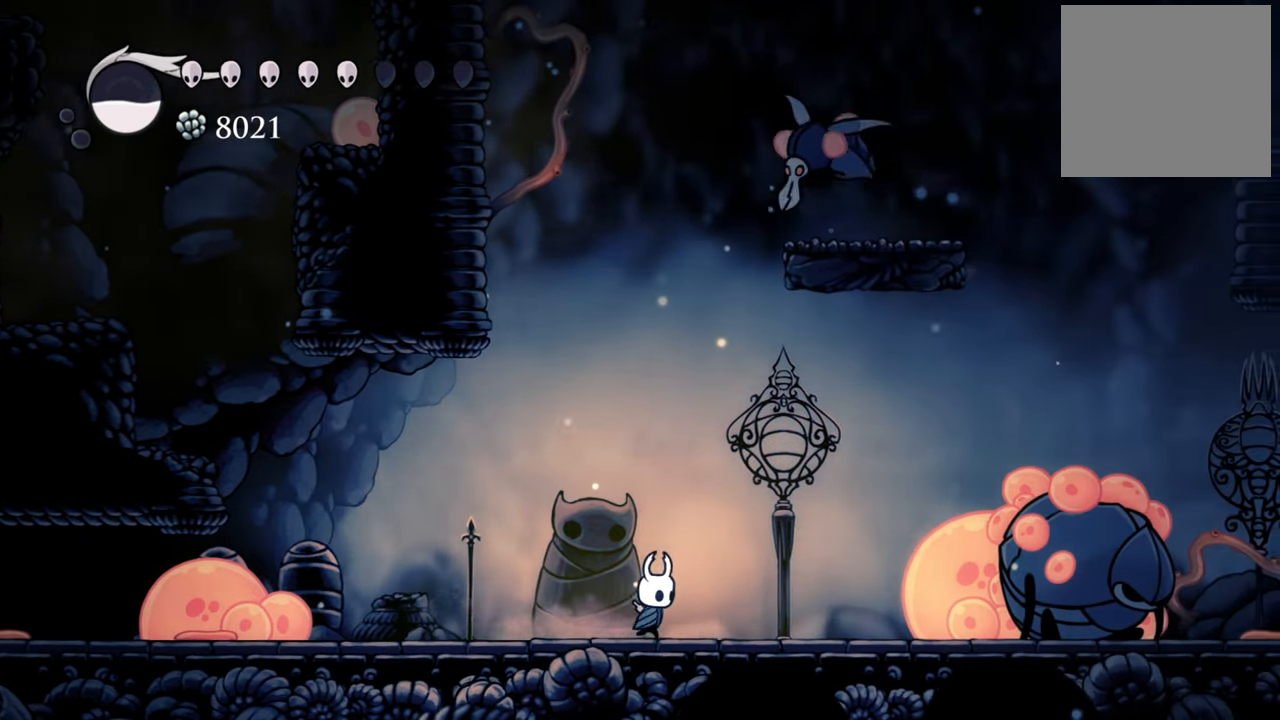
{"buttons": ["R2", "DPAD_UP"], "events": [[160, "A", "down"], [200, "DPAD_UP", "down"], [420, "A", "up"], [440, "DPAD_RIGHT", "up"], [500, "R2", "down"]]}
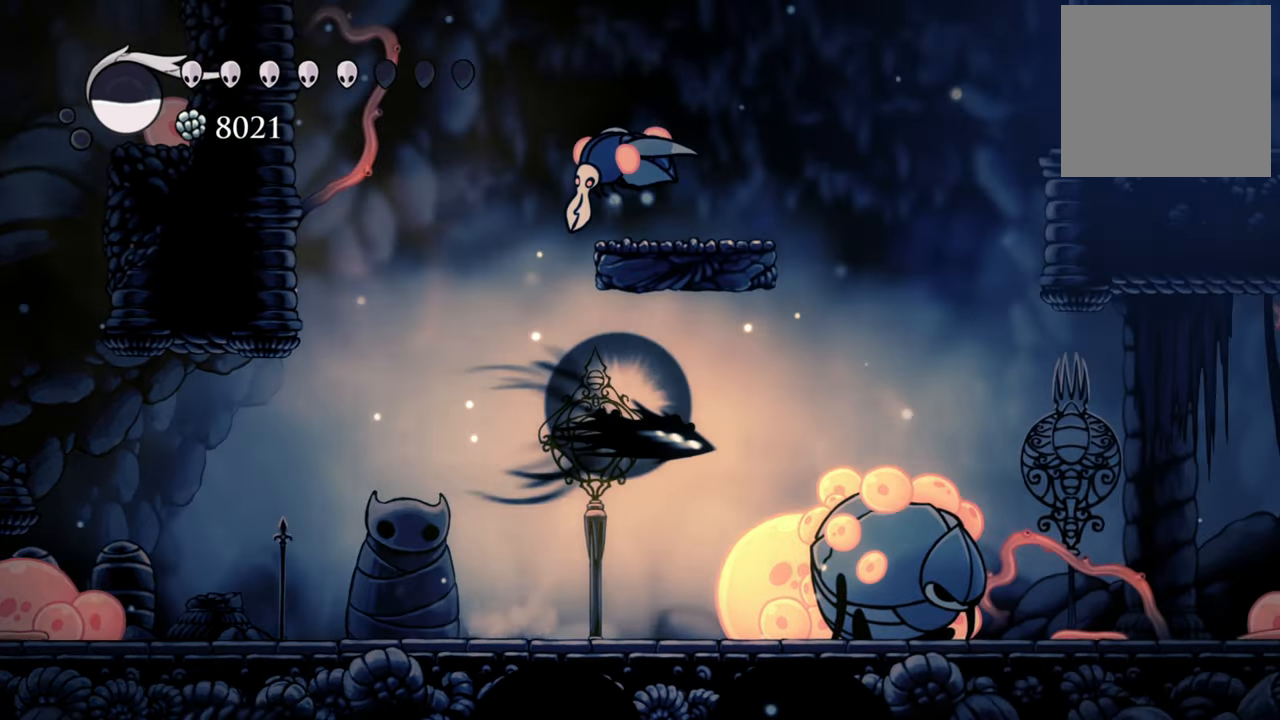
{"buttons": [], "events": [[280, "R2", "up"], [300, "DPAD_UP", "up"]]}
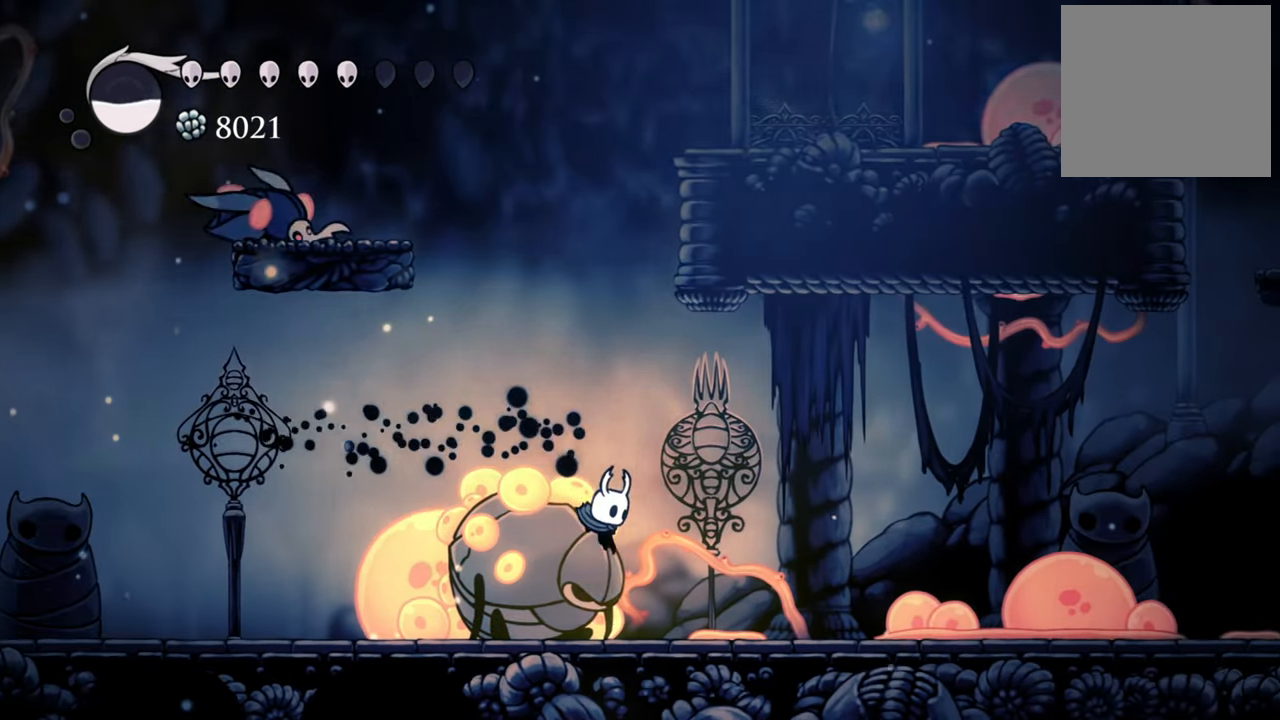
{"buttons": ["DPAD_LEFT"], "events": [[180, "DPAD_LEFT", "down"]]}
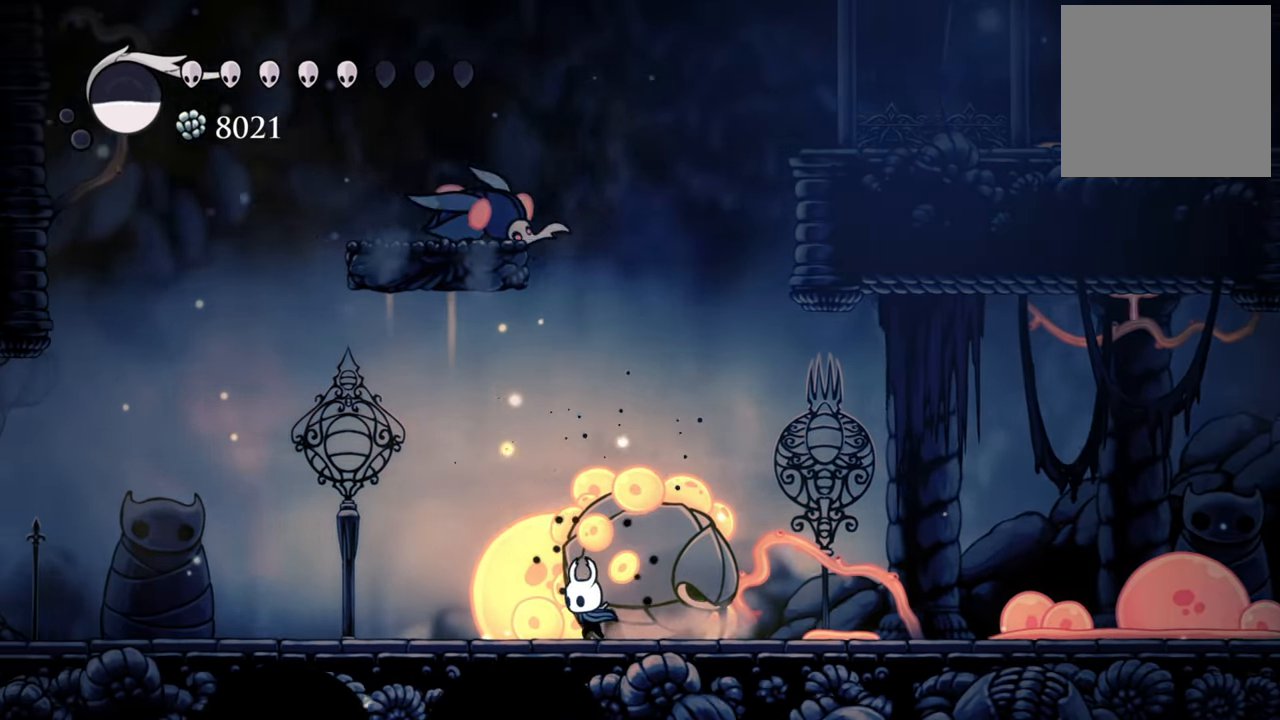
{"buttons": ["X", "DPAD_UP"], "events": [[60, "DPAD_LEFT", "up"], [160, "A", "down"], [200, "DPAD_RIGHT", "down"], [200, "DPAD_UP", "down"], [380, "DPAD_RIGHT", "up"], [460, "X", "down"], [500, "A", "up"]]}
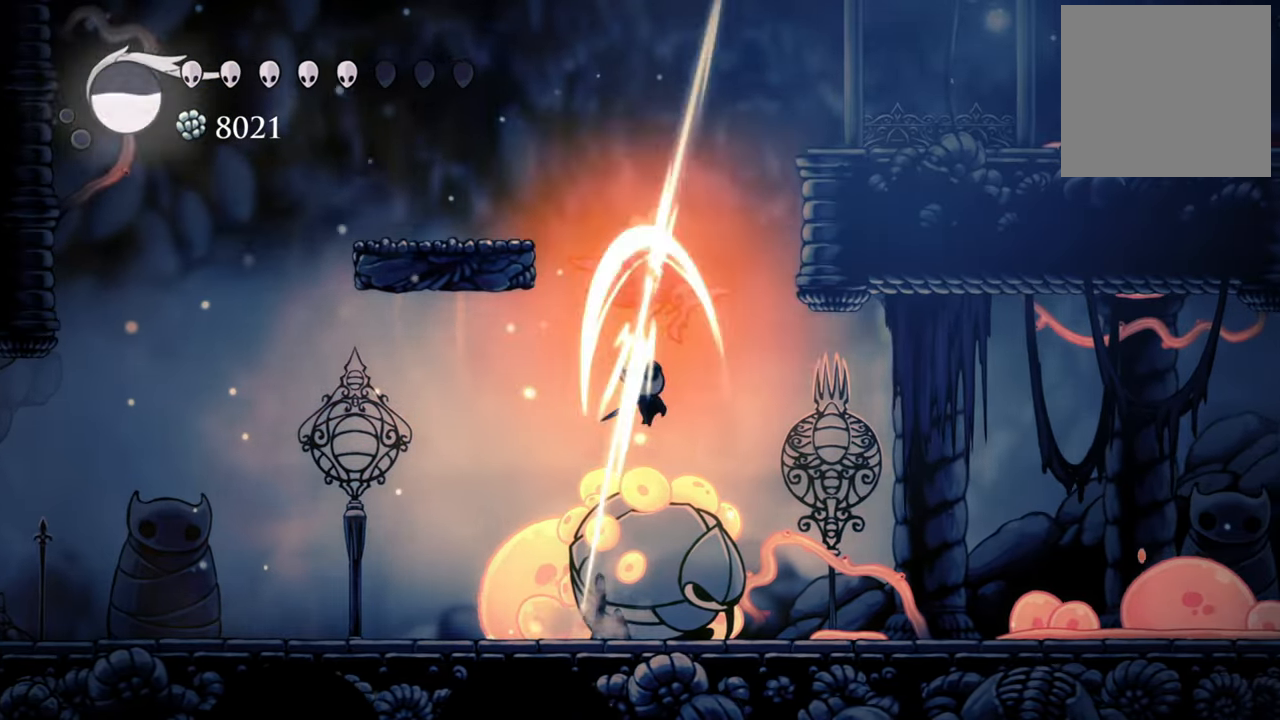
{"buttons": ["X", "DPAD_UP"], "events": [[100, "DPAD_UP", "up"], [100, "X", "up"], [340, "A", "down"], [380, "DPAD_UP", "down"], [460, "X", "down"], [480, "A", "up"]]}
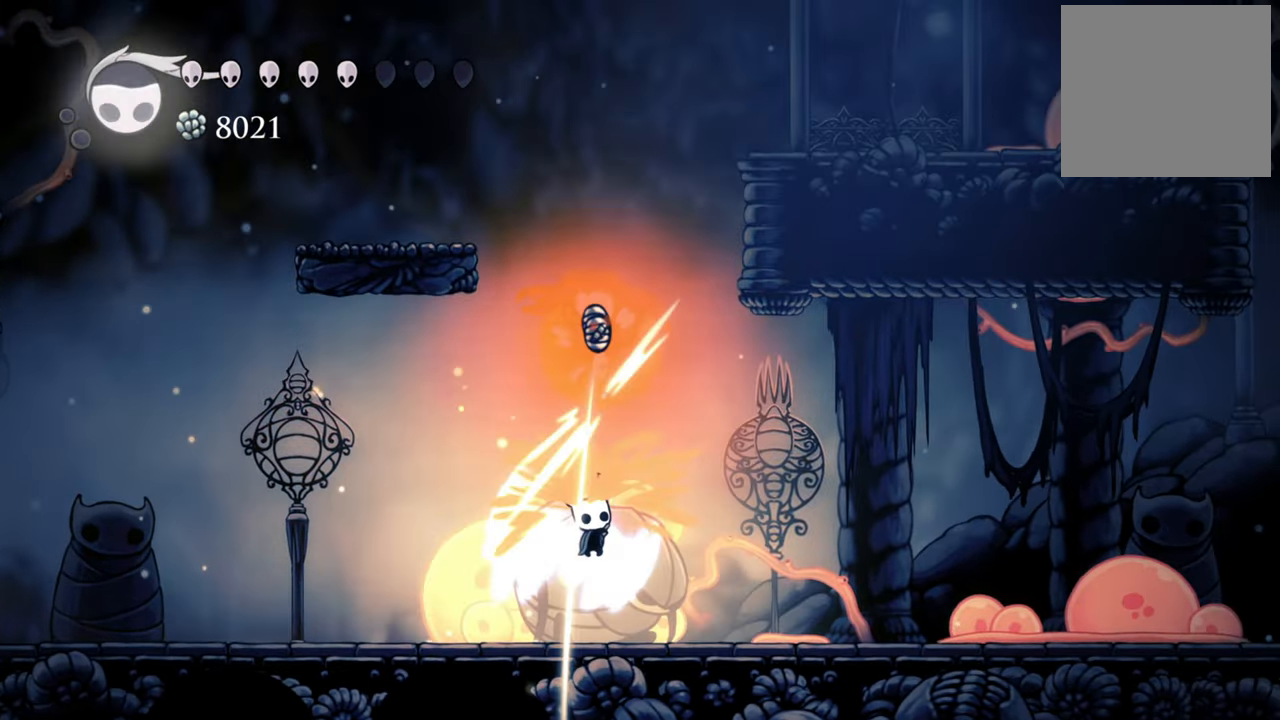
{"buttons": [], "events": [[20, "DPAD_UP", "up"], [100, "X", "up"]]}
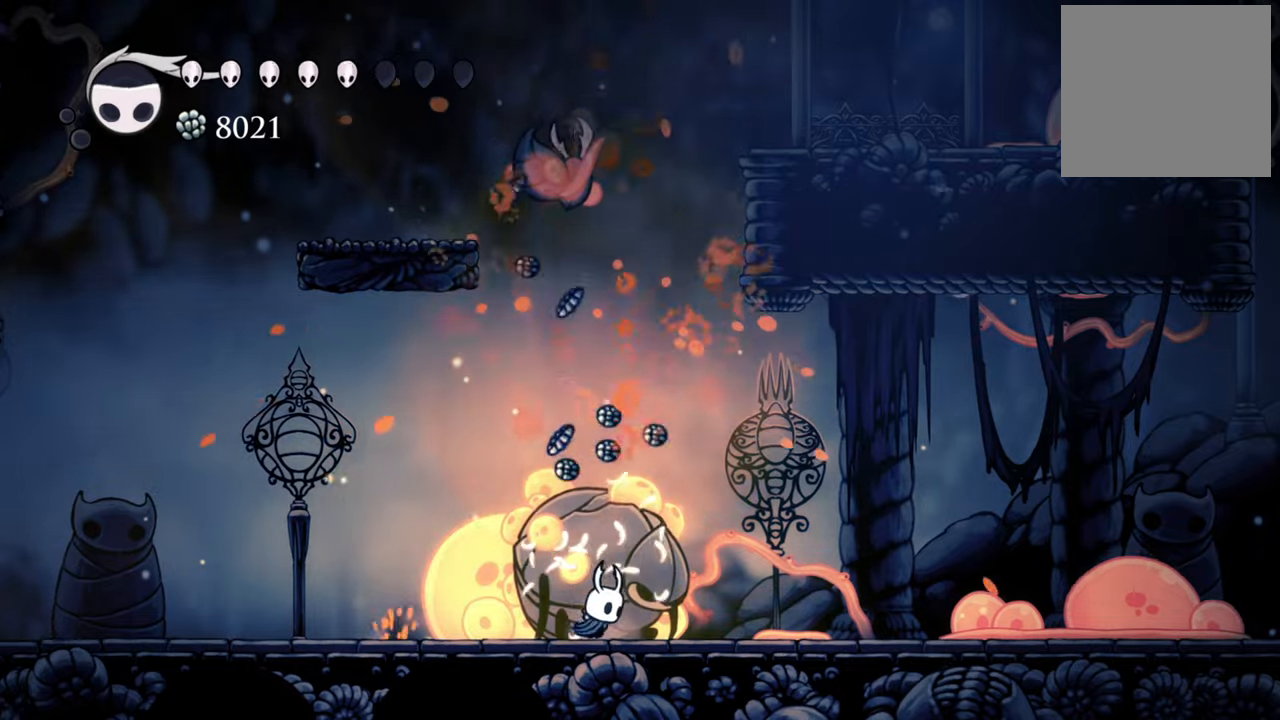
{"buttons": ["DPAD_LEFT"], "events": [[220, "DPAD_LEFT", "down"]]}
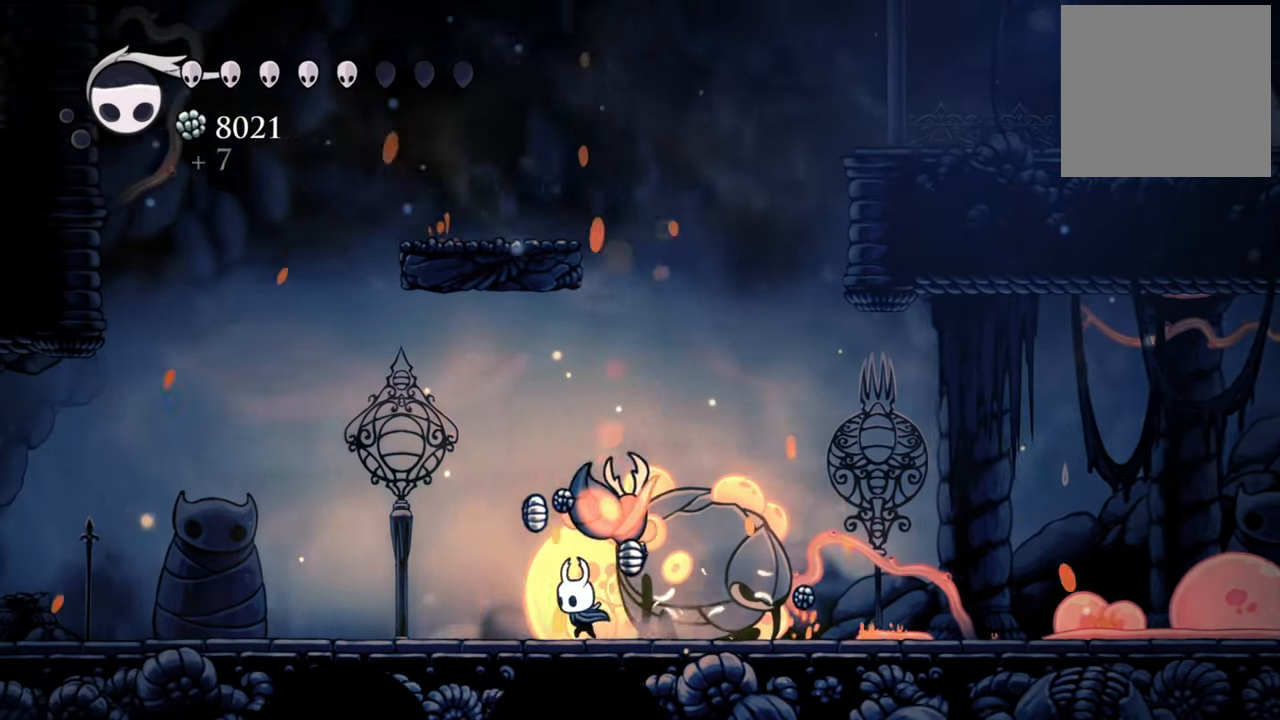
{"buttons": ["DPAD_LEFT"], "events": []}
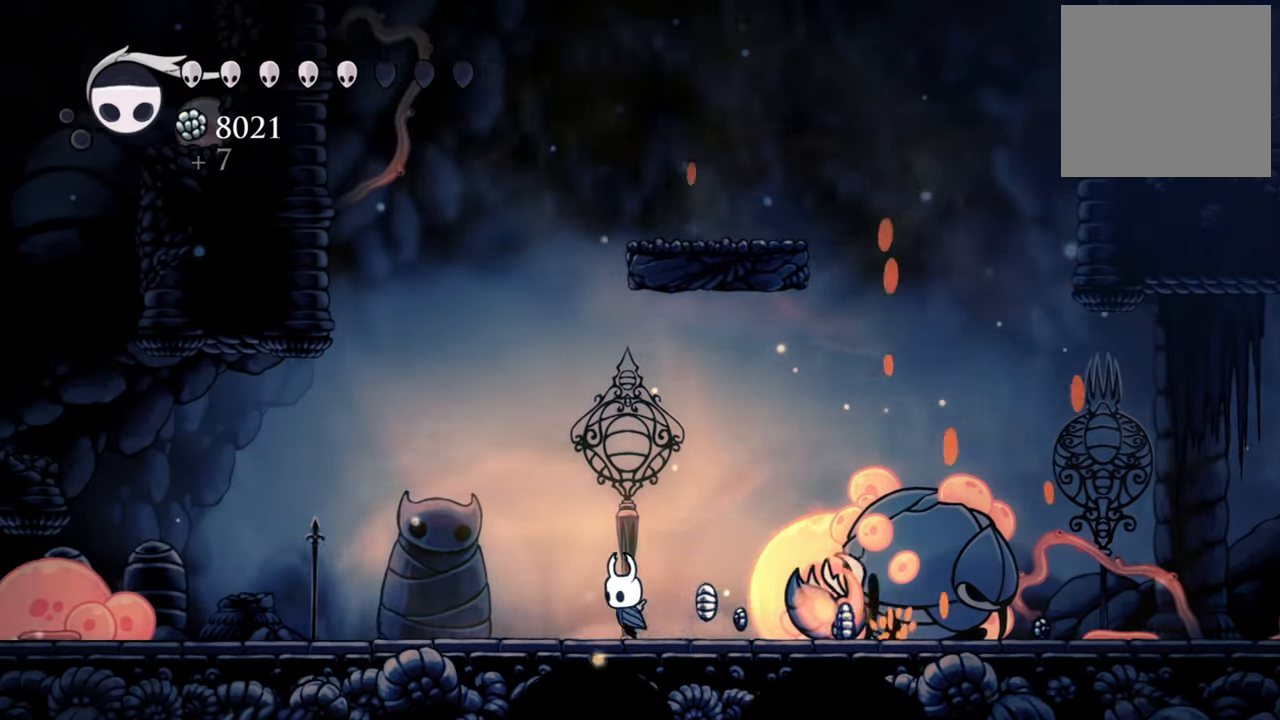
{"buttons": ["DPAD_LEFT"], "events": []}
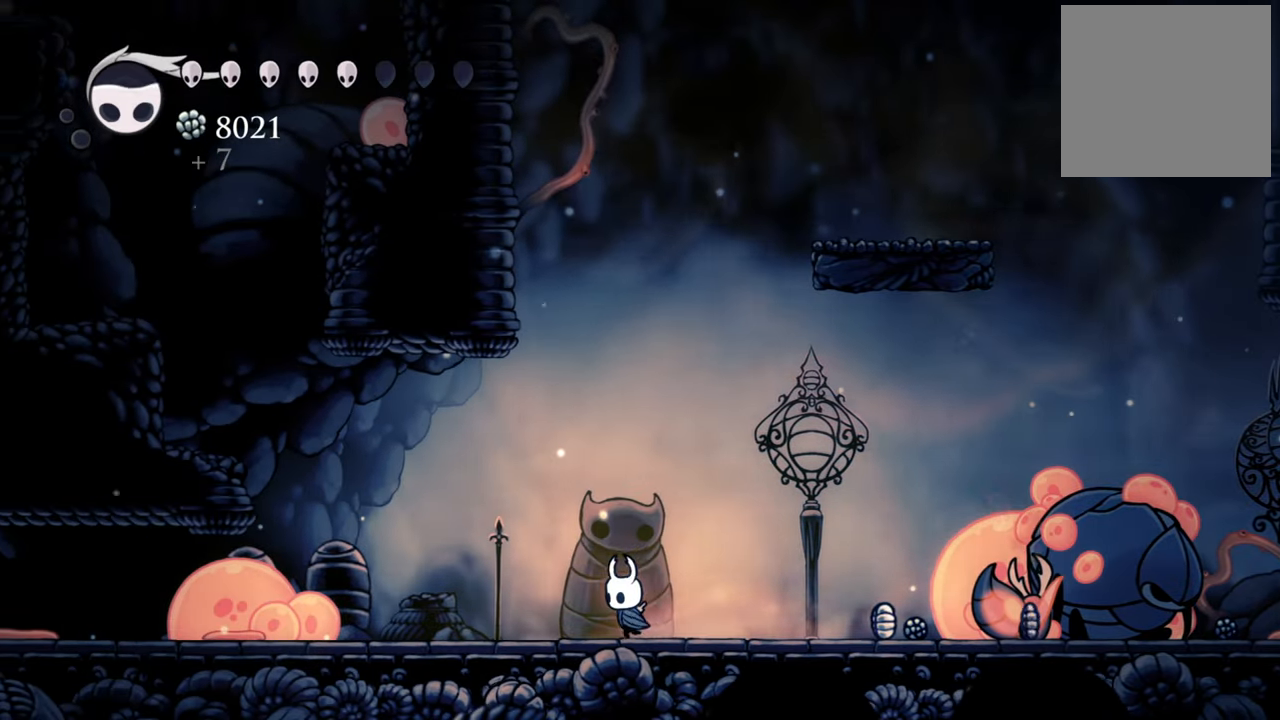
{"buttons": [], "events": [[220, "DPAD_LEFT", "up"]]}
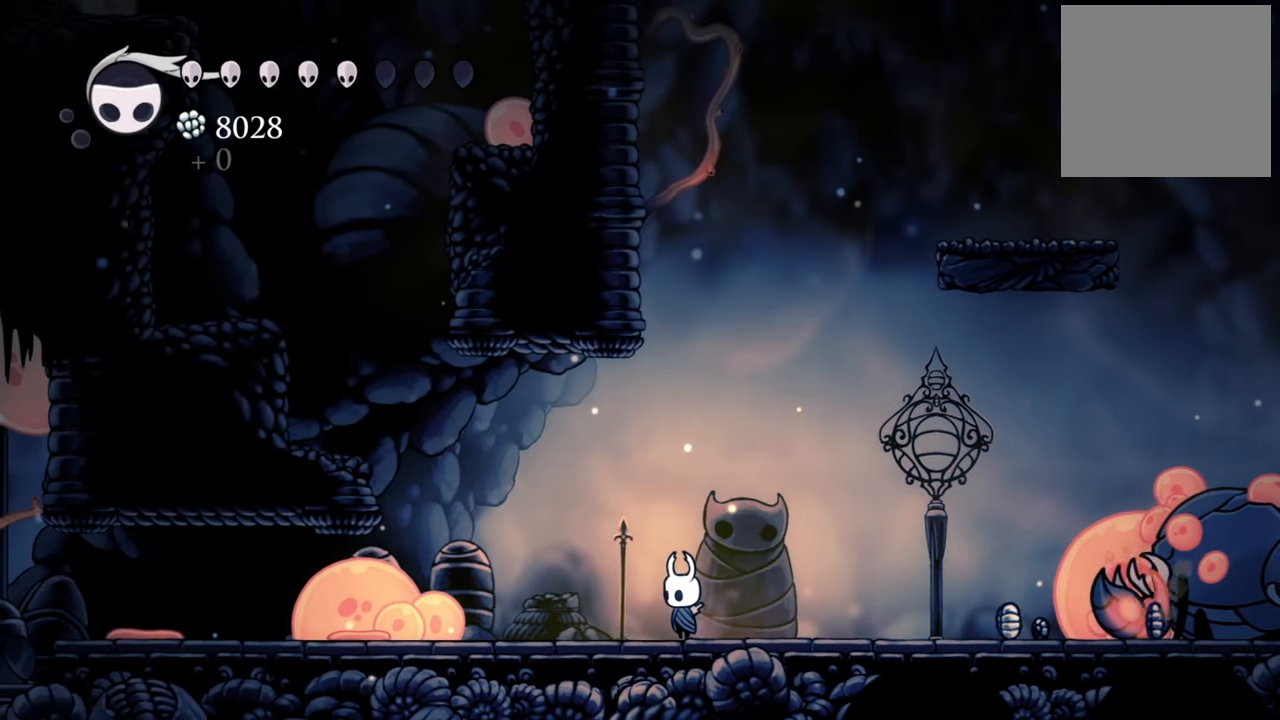
{"buttons": [], "events": []}
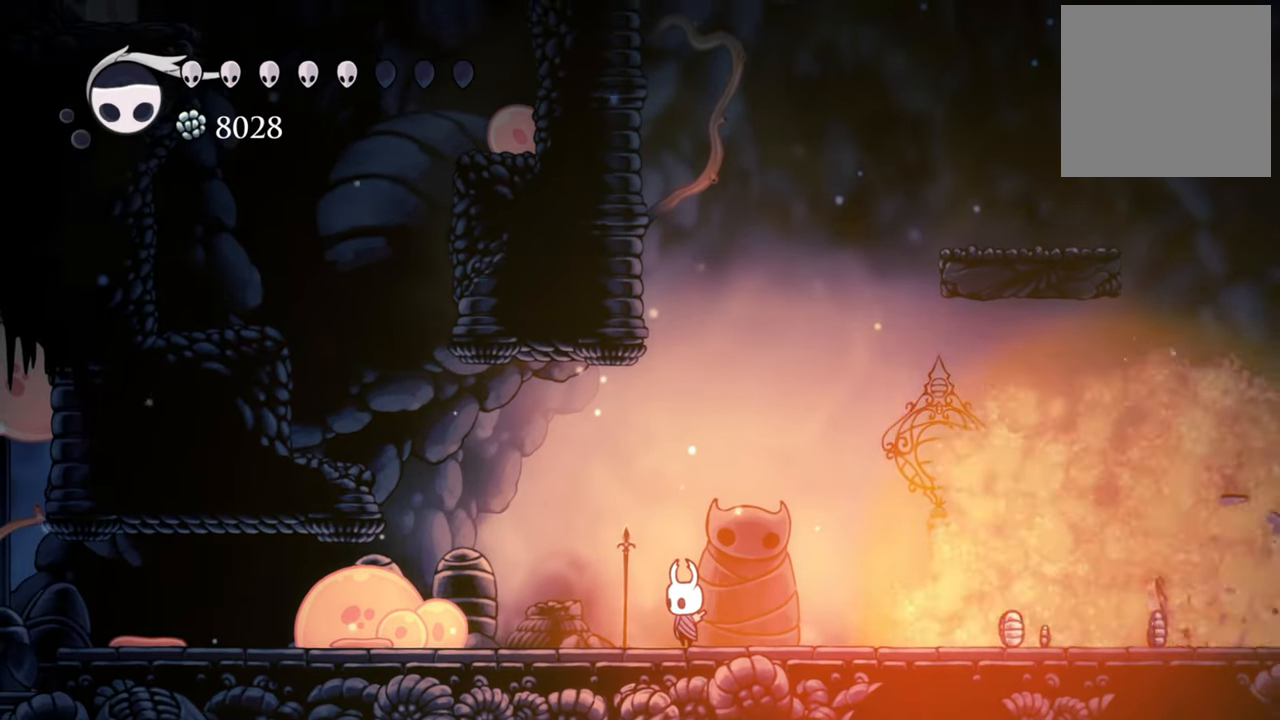
{"buttons": ["DPAD_RIGHT"], "events": [[220, "DPAD_RIGHT", "down"]]}
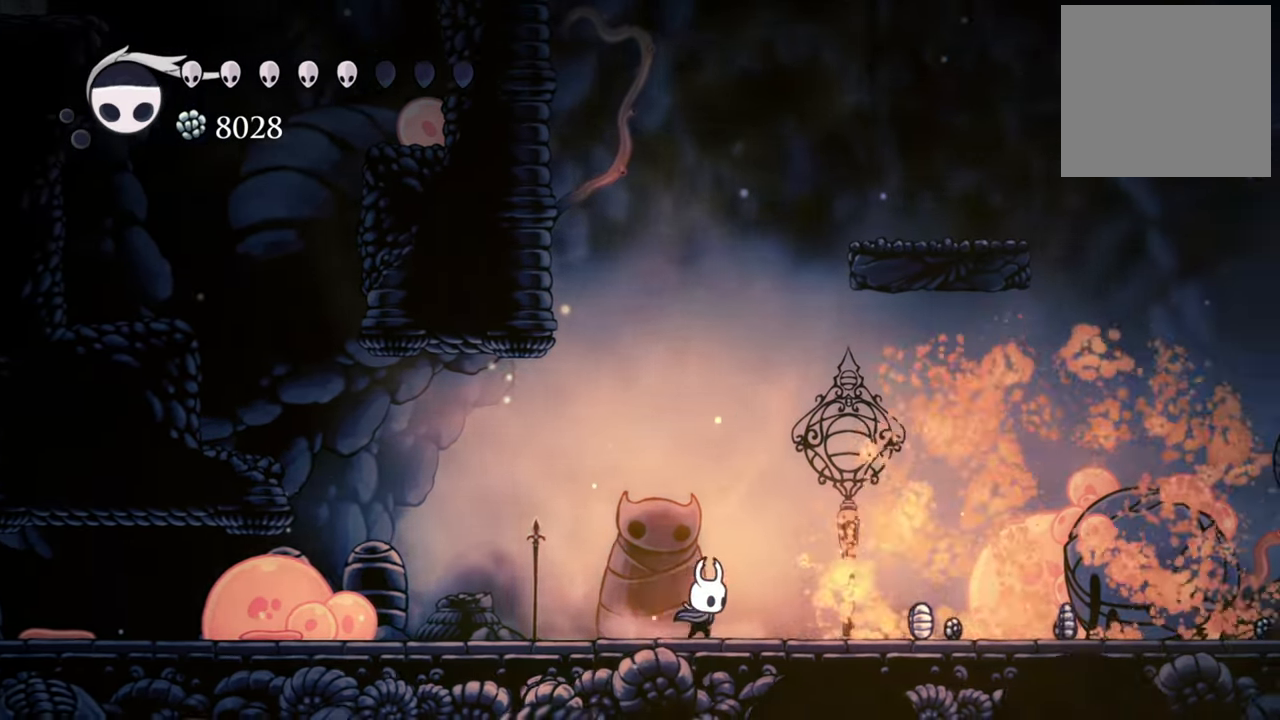
{"buttons": ["R2", "DPAD_RIGHT"], "events": [[420, "R2", "down"]]}
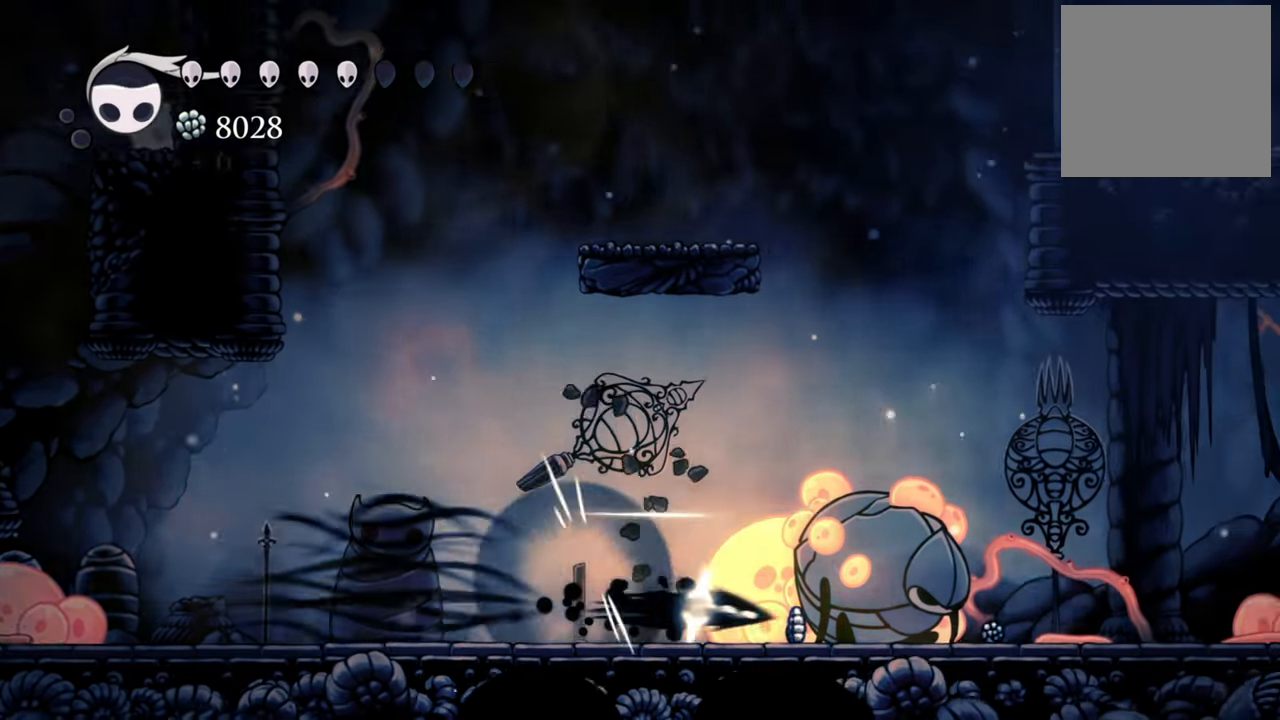
{"buttons": ["R2", "DPAD_RIGHT"], "events": [[160, "R2", "up"], [420, "R2", "down"]]}
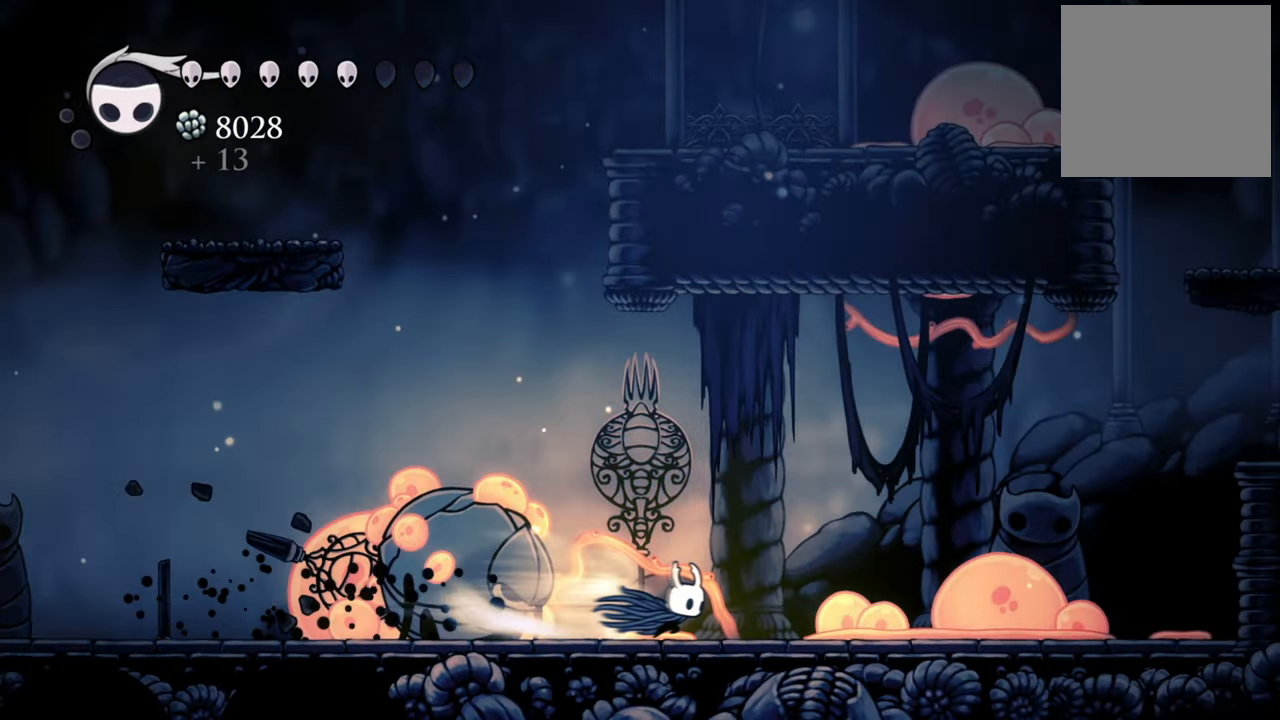
{"buttons": ["DPAD_RIGHT"], "events": [[120, "R2", "up"]]}